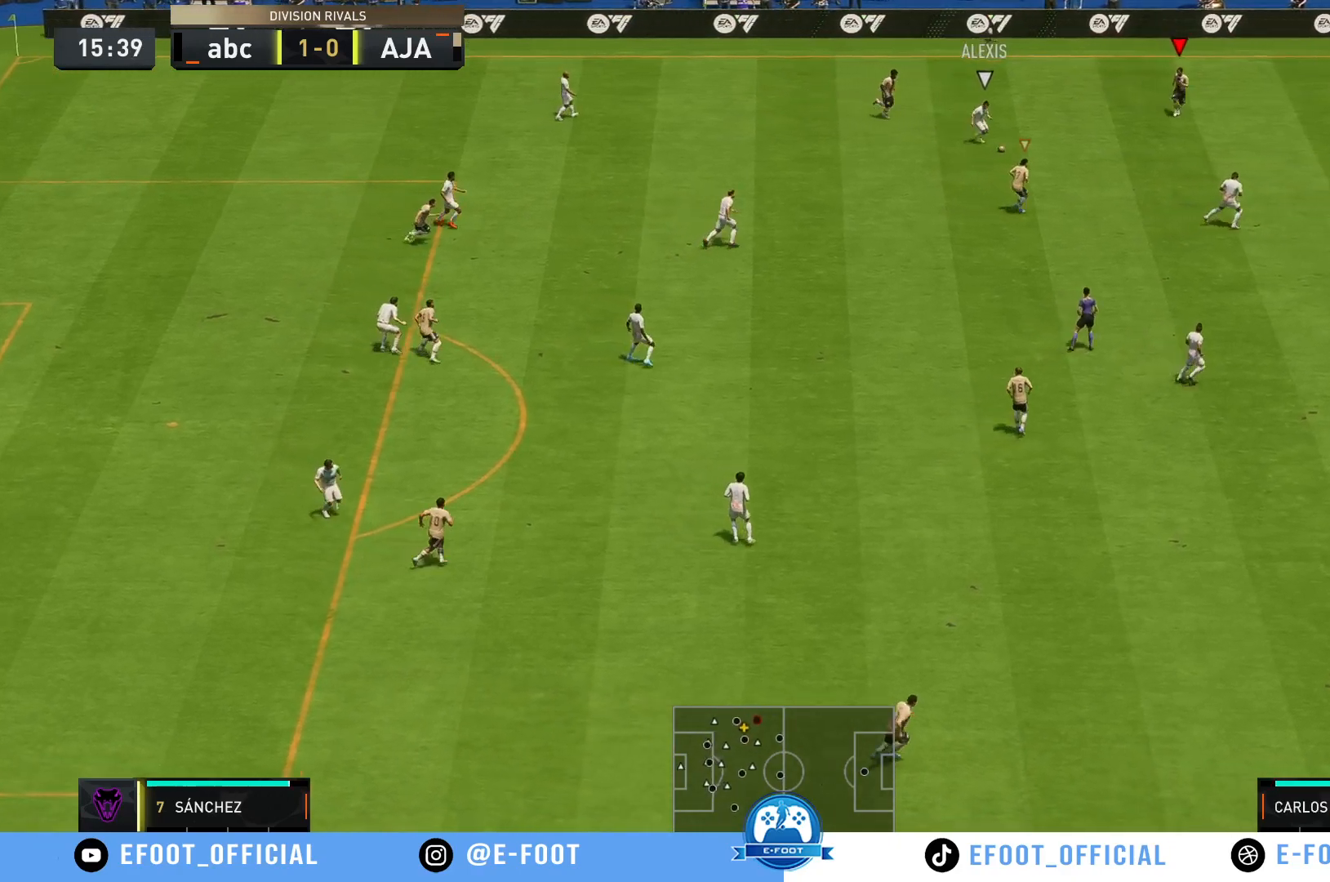
Gameplay with a controller (Xbox layout); each line is a JSON object with the inputs held at the frame after it. "events" lists button and stick changes between this image and that frame as [ms after this image, input, new state], when the widget could be followed in between. Not read: L3 R3.
{"buttons": ["R2"], "left_stick": "down-right", "right_stick": "center", "events": []}
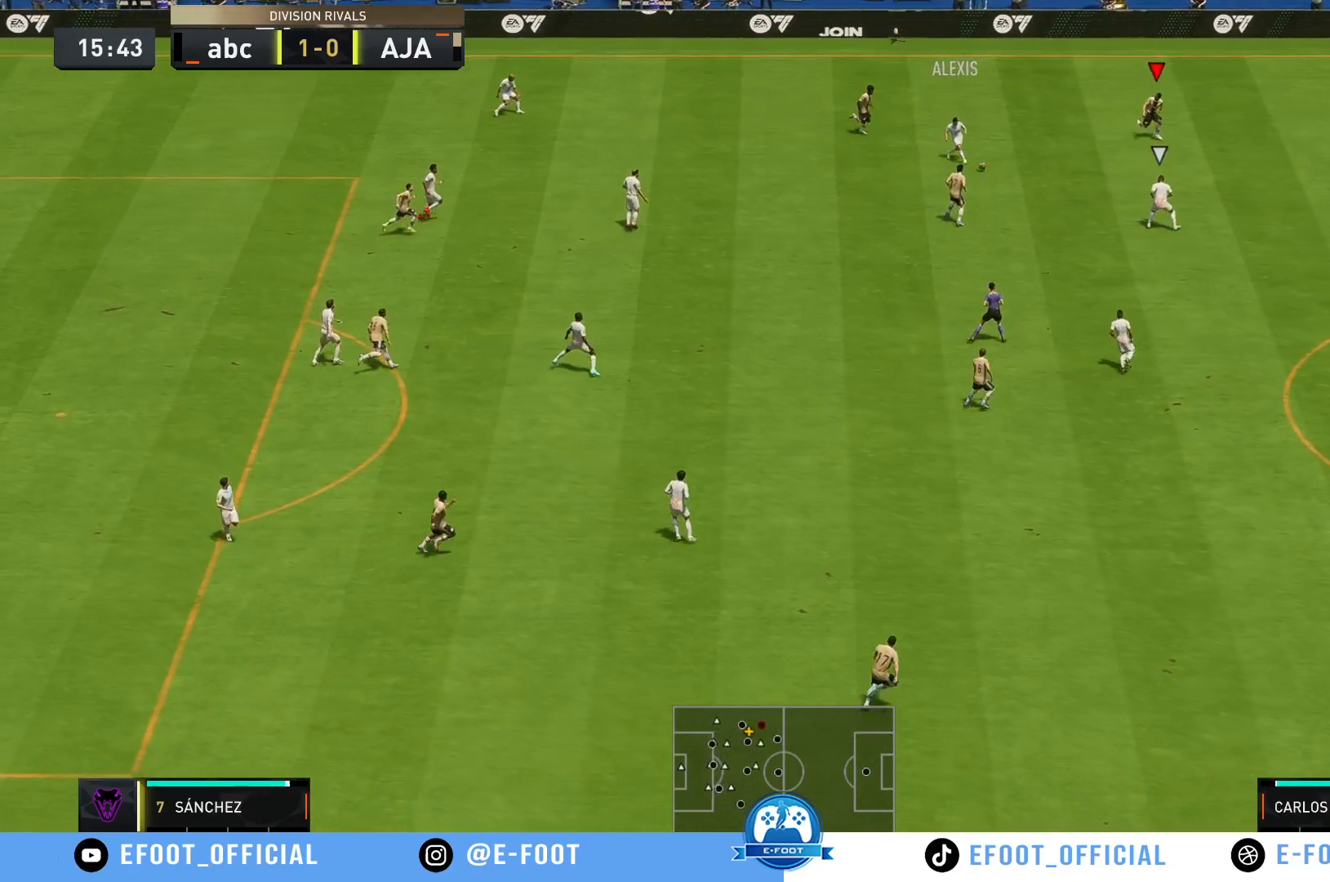
{"buttons": [], "left_stick": "down", "right_stick": "center", "events": [[333, "L1", "down"], [350, "left_stick", "down"], [450, "L1", "up"], [467, "R2", "up"]]}
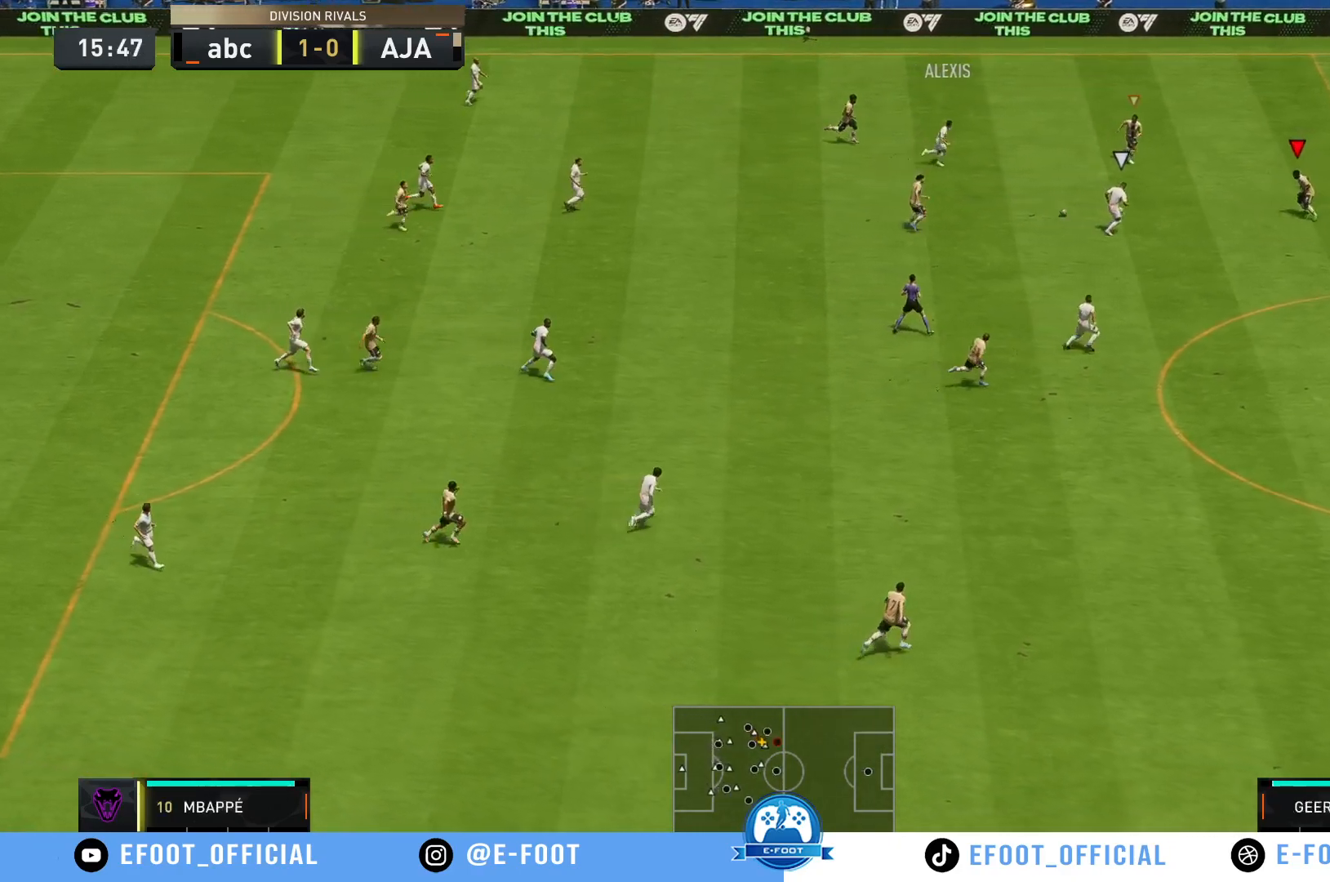
{"buttons": ["R2"], "left_stick": "down", "right_stick": "center", "events": [[167, "R2", "down"]]}
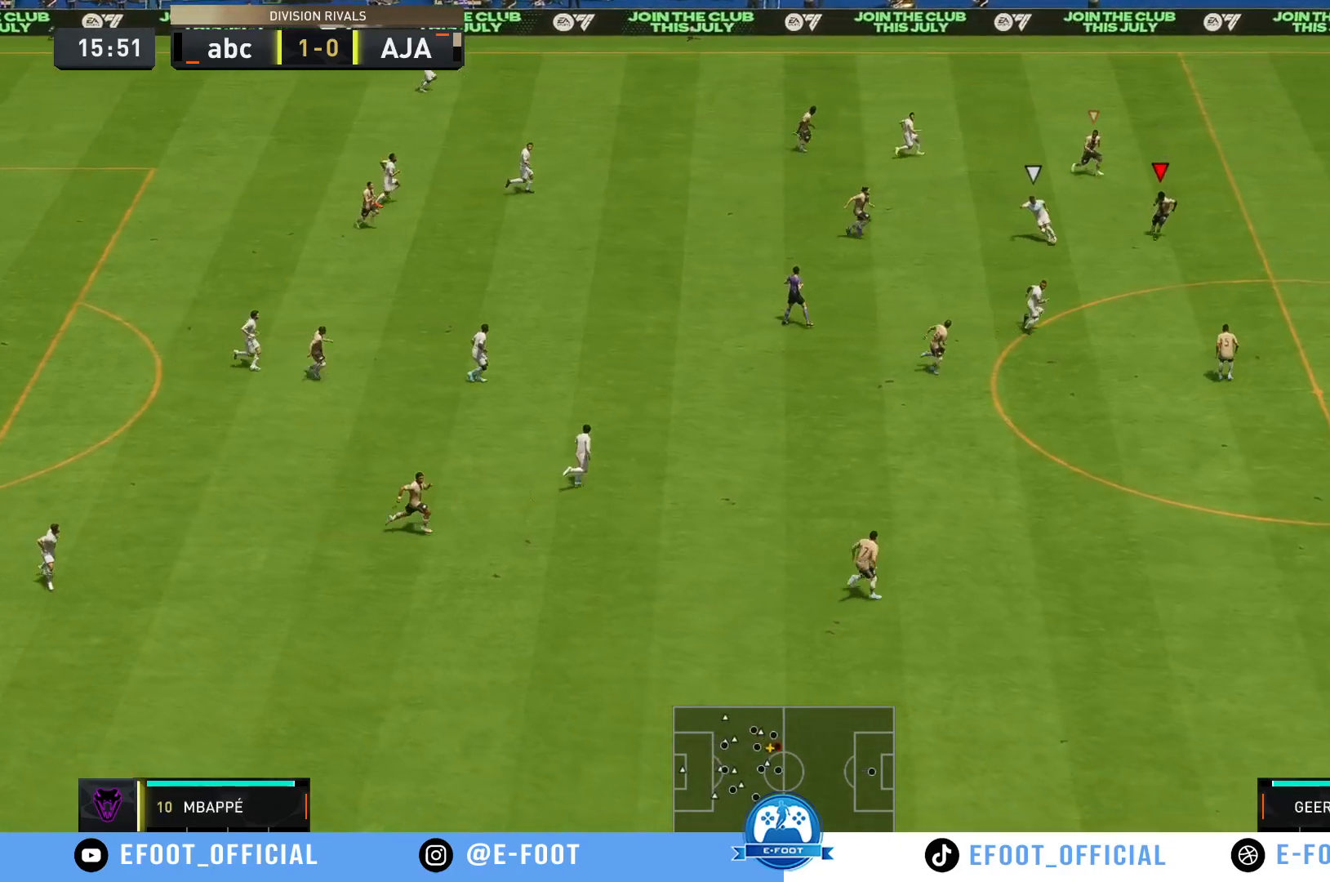
{"buttons": [], "left_stick": "down-right", "right_stick": "center"}
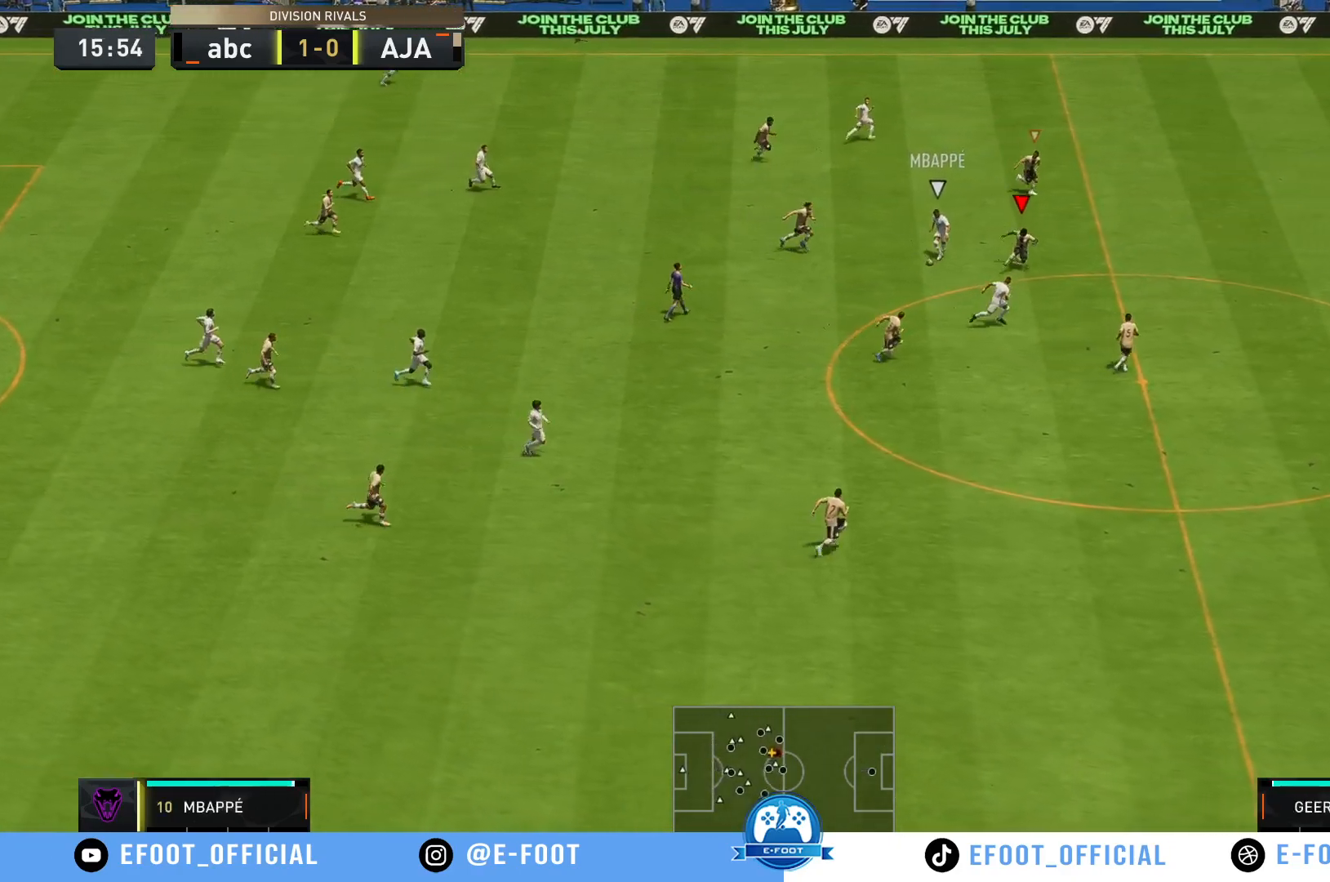
{"buttons": [], "left_stick": "left", "right_stick": "center", "events": [[33, "left_stick", "down-left"], [150, "left_stick", "left"]]}
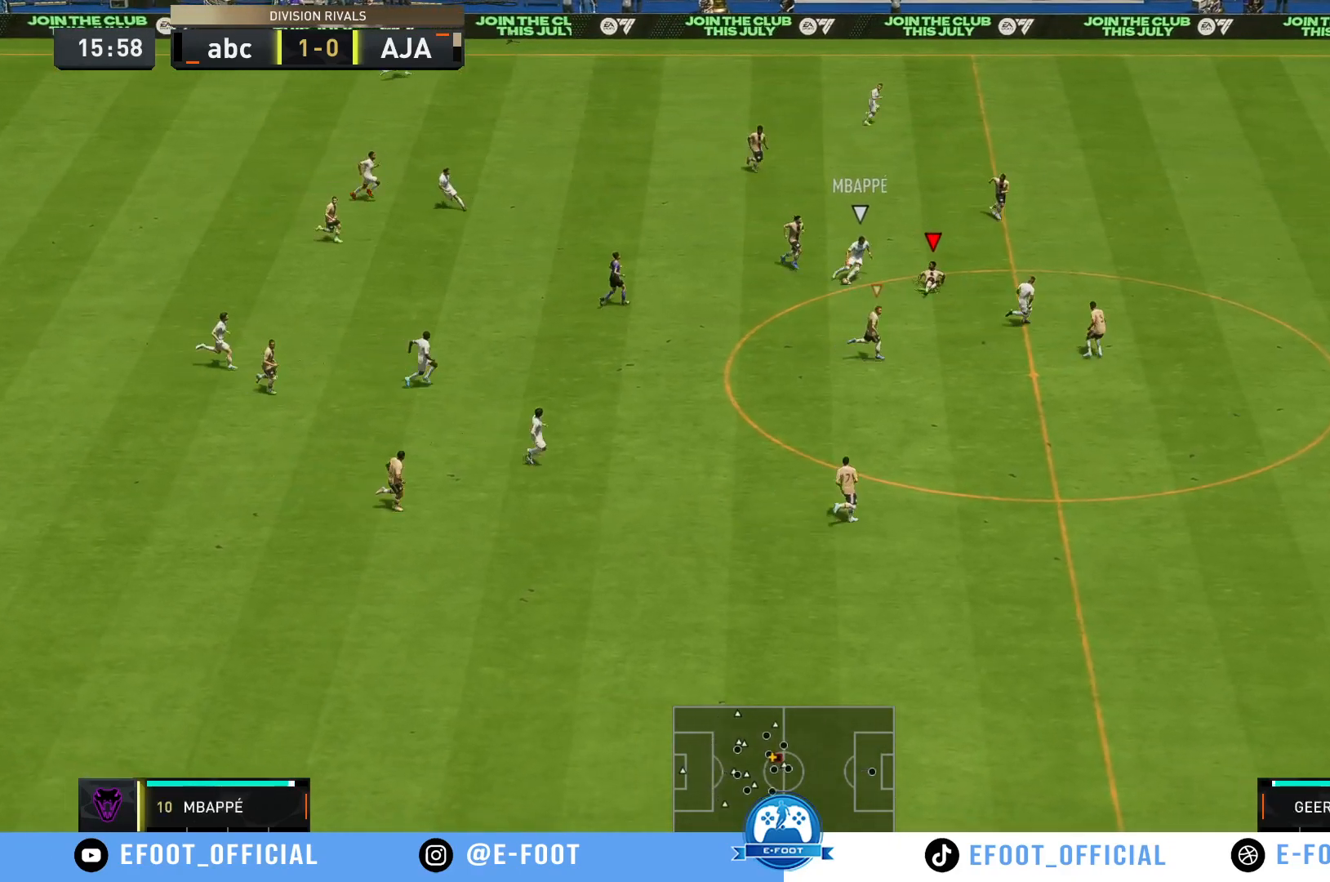
{"buttons": [], "left_stick": "up", "right_stick": "center", "events": [[467, "left_stick", "up"]]}
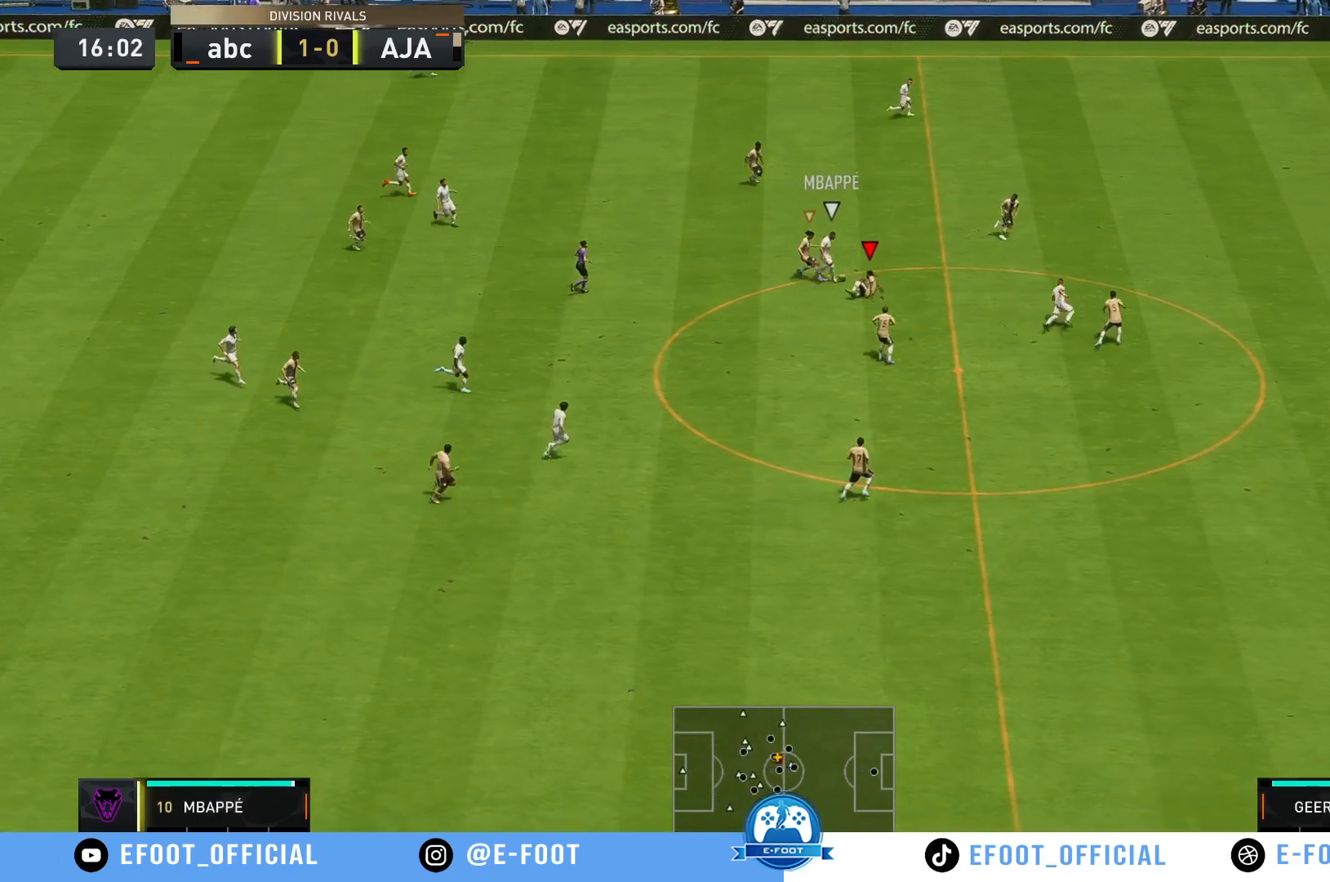
{"buttons": [], "left_stick": "right", "right_stick": "center", "events": [[67, "left_stick", "up-right"], [133, "L1", "down"], [200, "left_stick", "right"], [300, "L1", "up"]]}
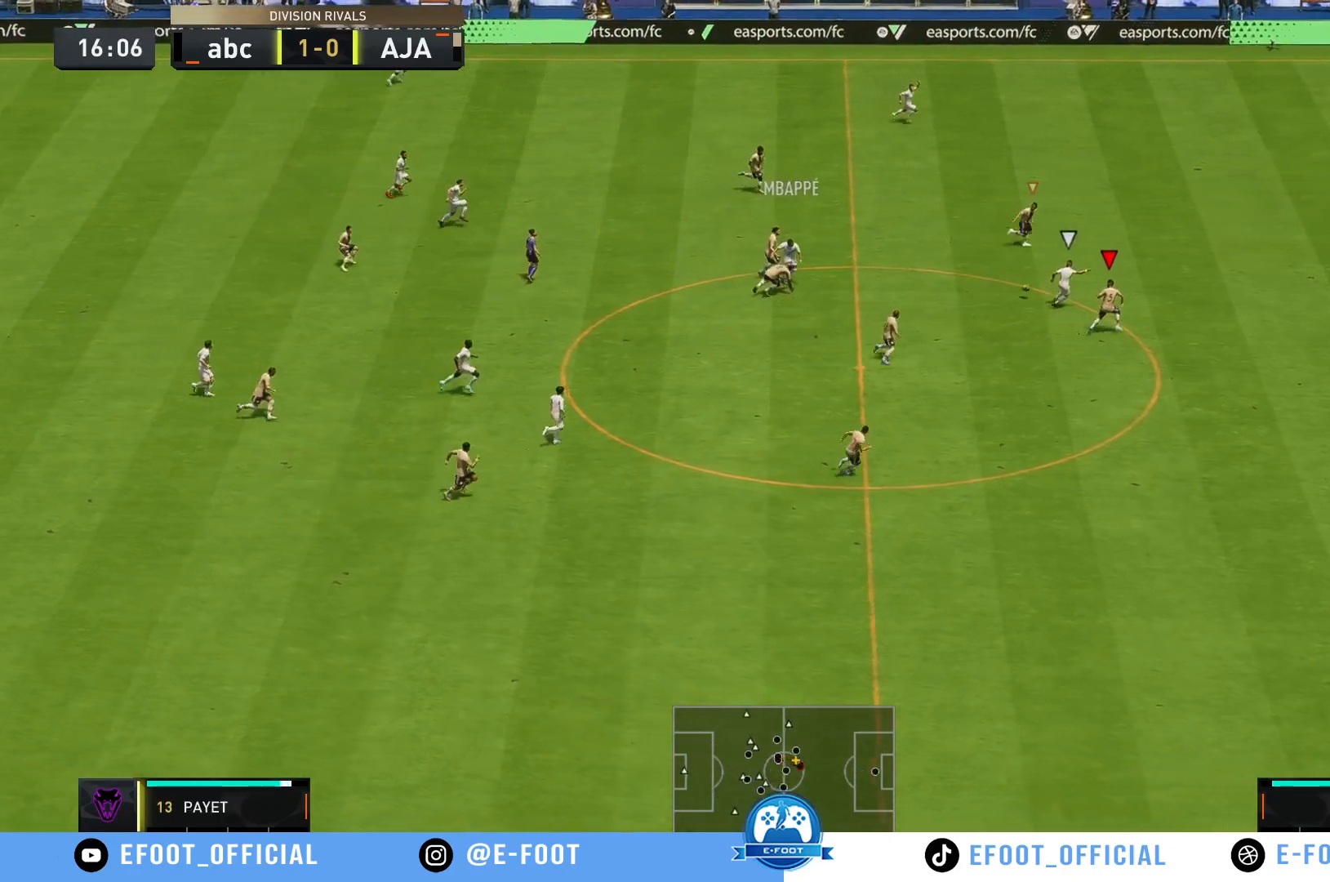
{"buttons": ["R2"], "left_stick": "right", "right_stick": "center", "events": [[183, "R2", "down"]]}
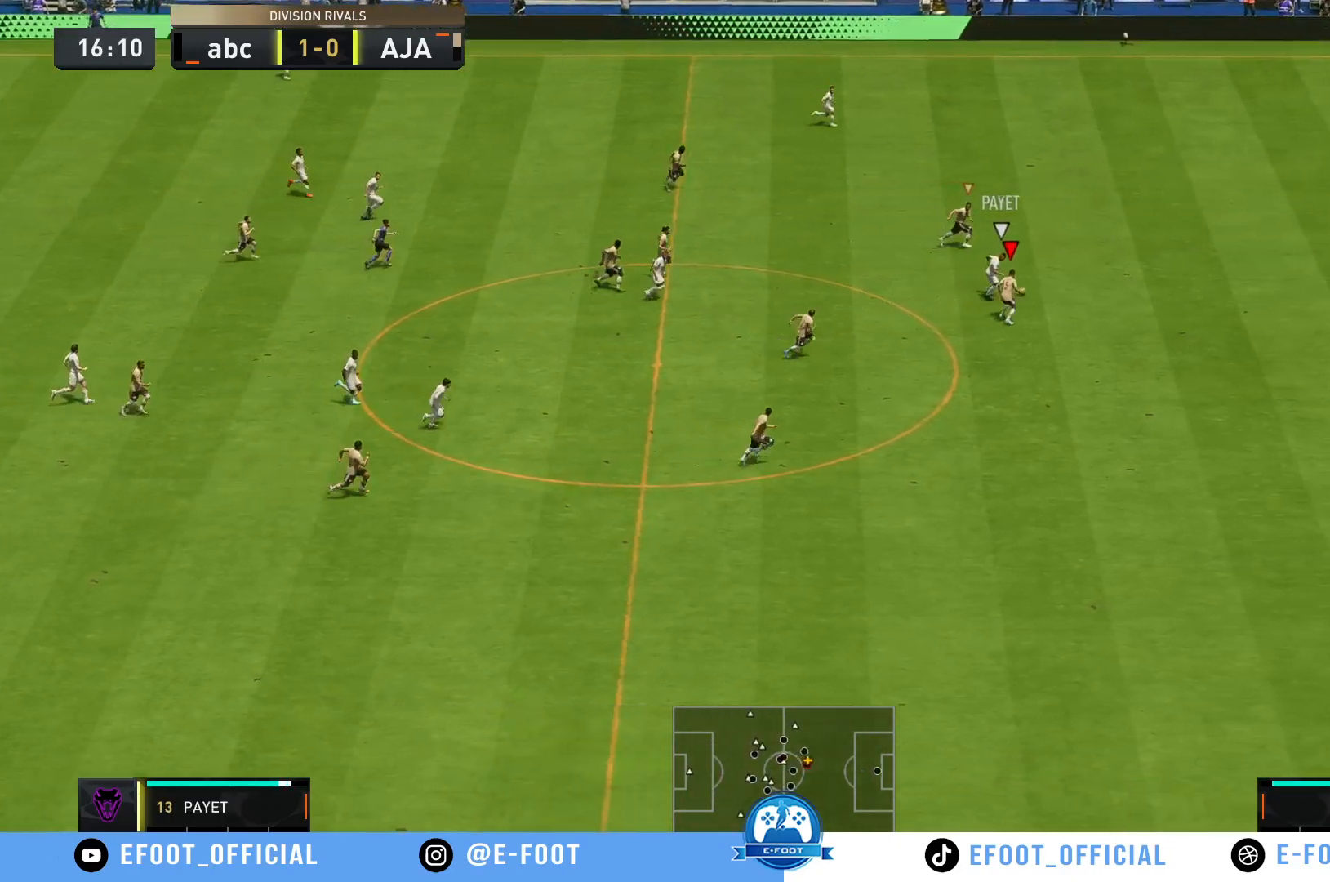
{"buttons": ["R2"], "left_stick": "right", "right_stick": "center", "events": []}
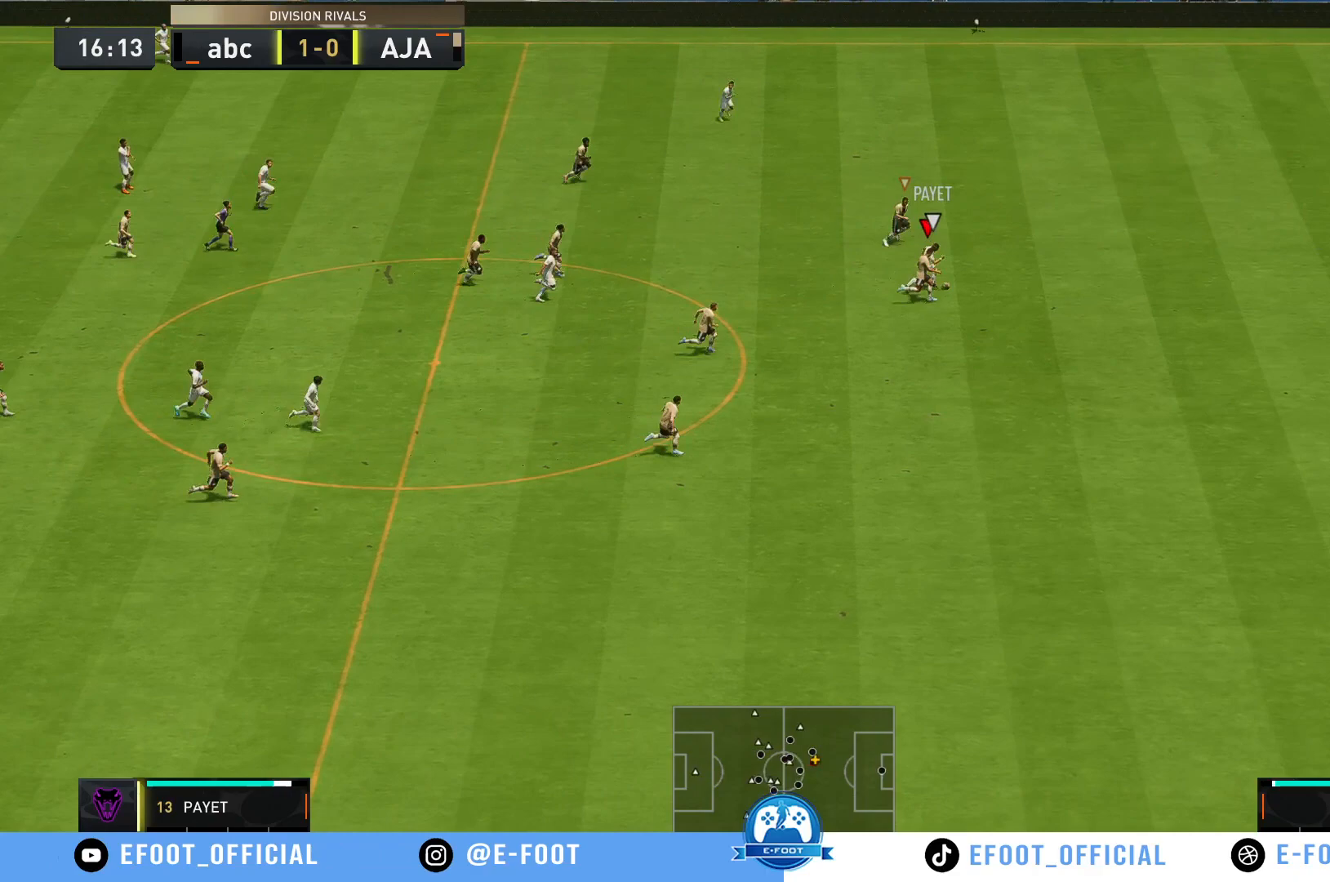
{"buttons": ["R2"], "left_stick": "right", "right_stick": "center", "events": []}
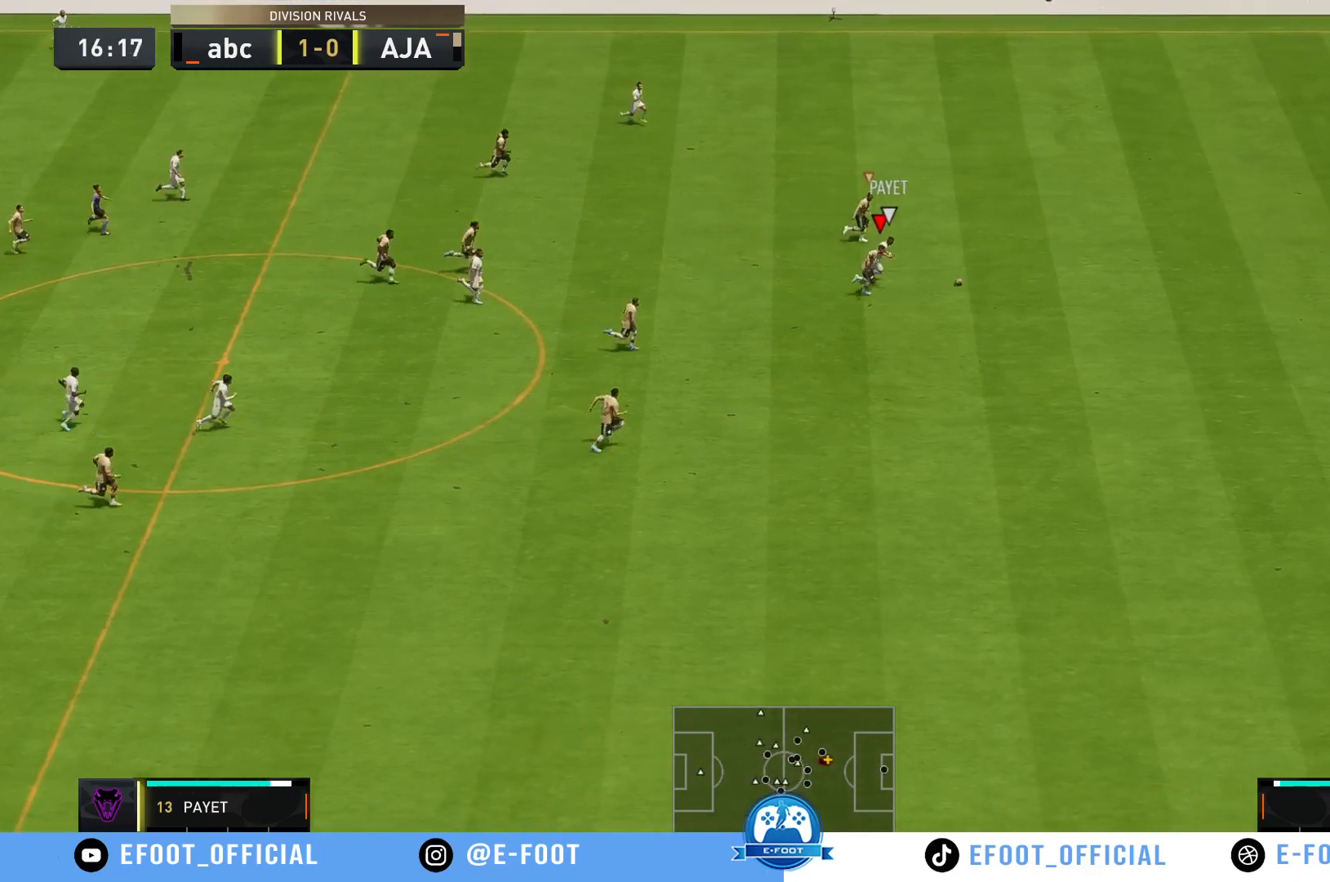
{"buttons": ["R2"], "left_stick": "right", "right_stick": "center", "events": []}
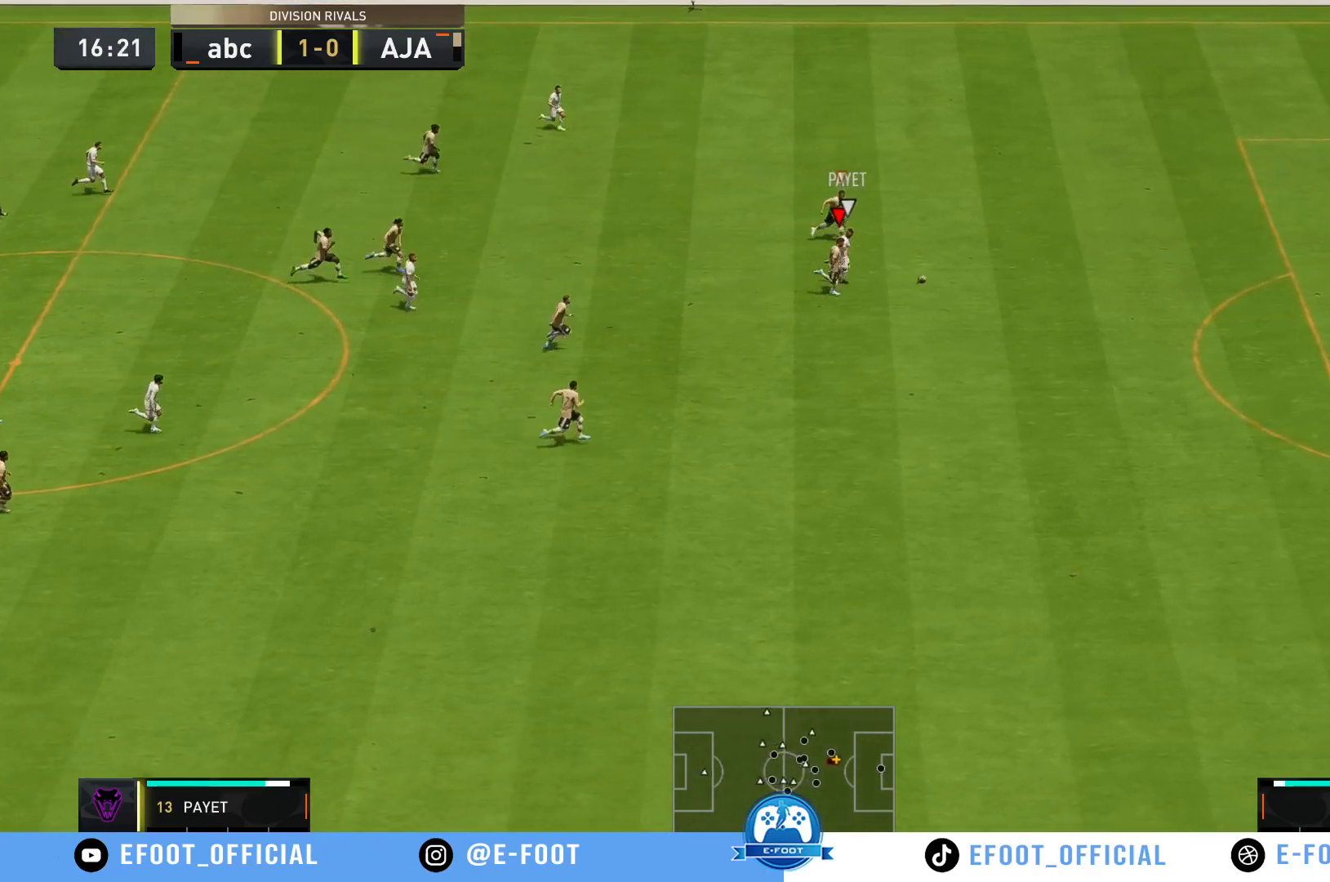
{"buttons": ["R2"], "left_stick": "right", "right_stick": "center", "events": []}
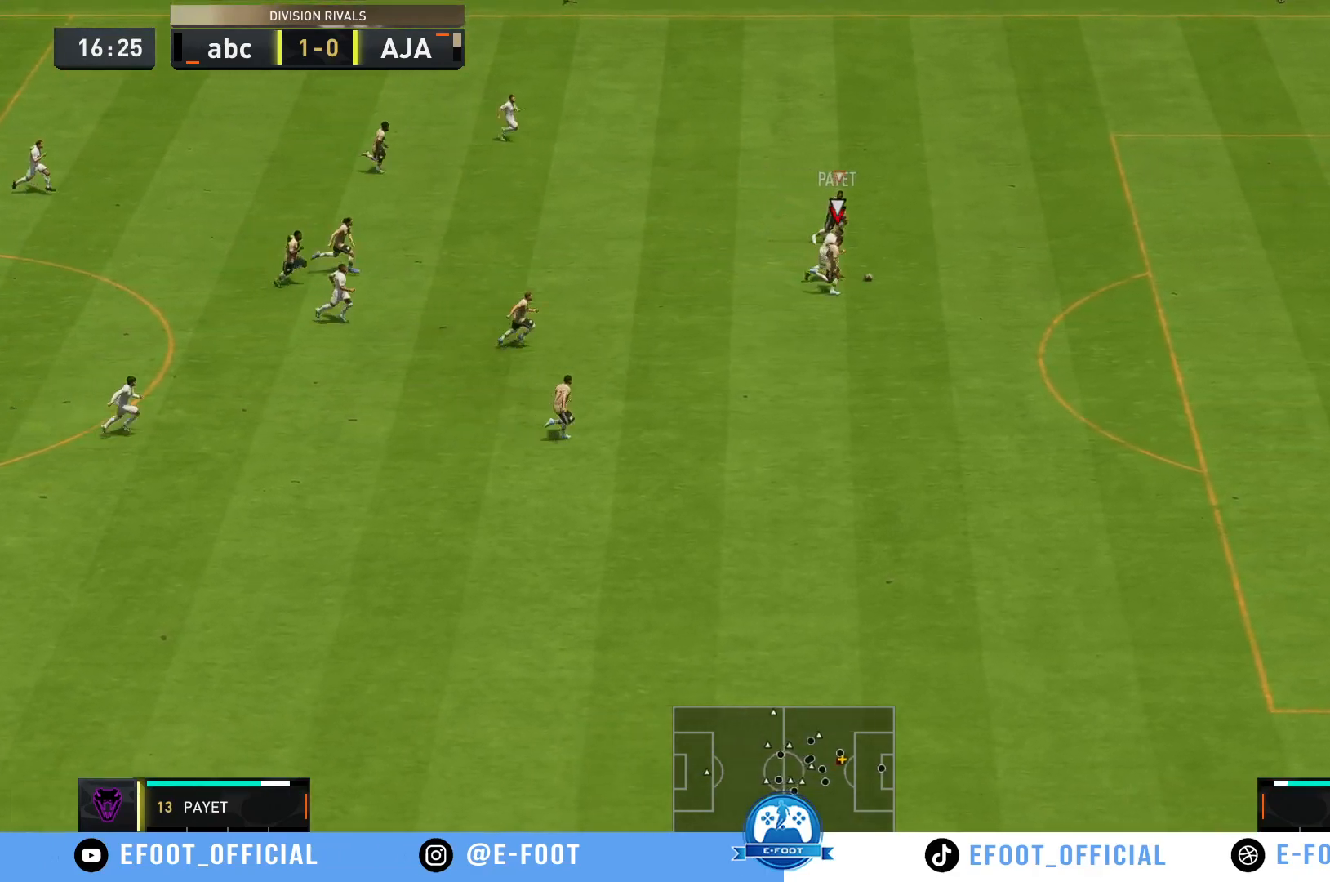
{"buttons": ["R2"], "left_stick": "up-right", "right_stick": "center", "events": [[417, "left_stick", "up-right"]]}
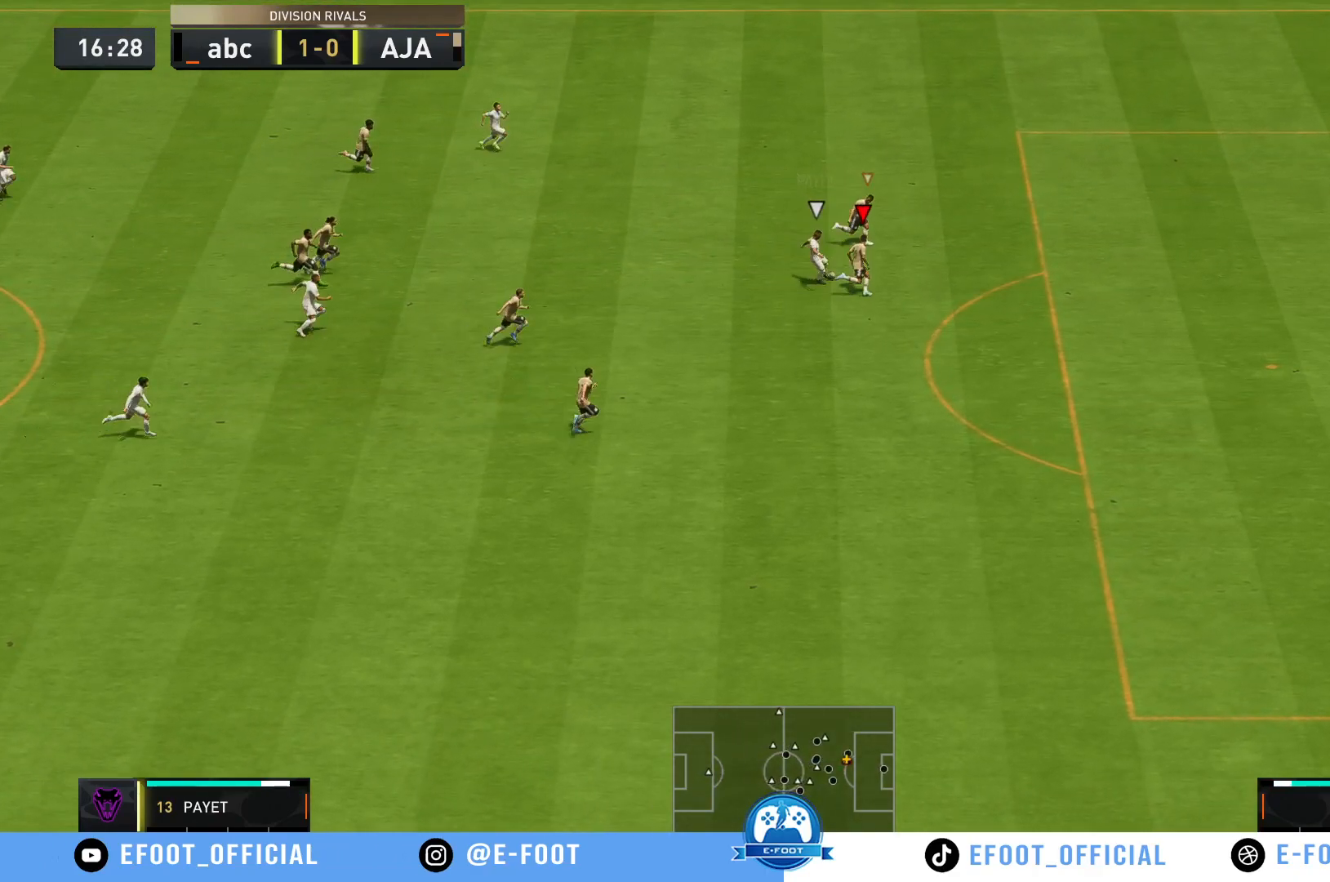
{"buttons": ["R2"], "left_stick": "right", "right_stick": "center", "events": [[317, "left_stick", "right"]]}
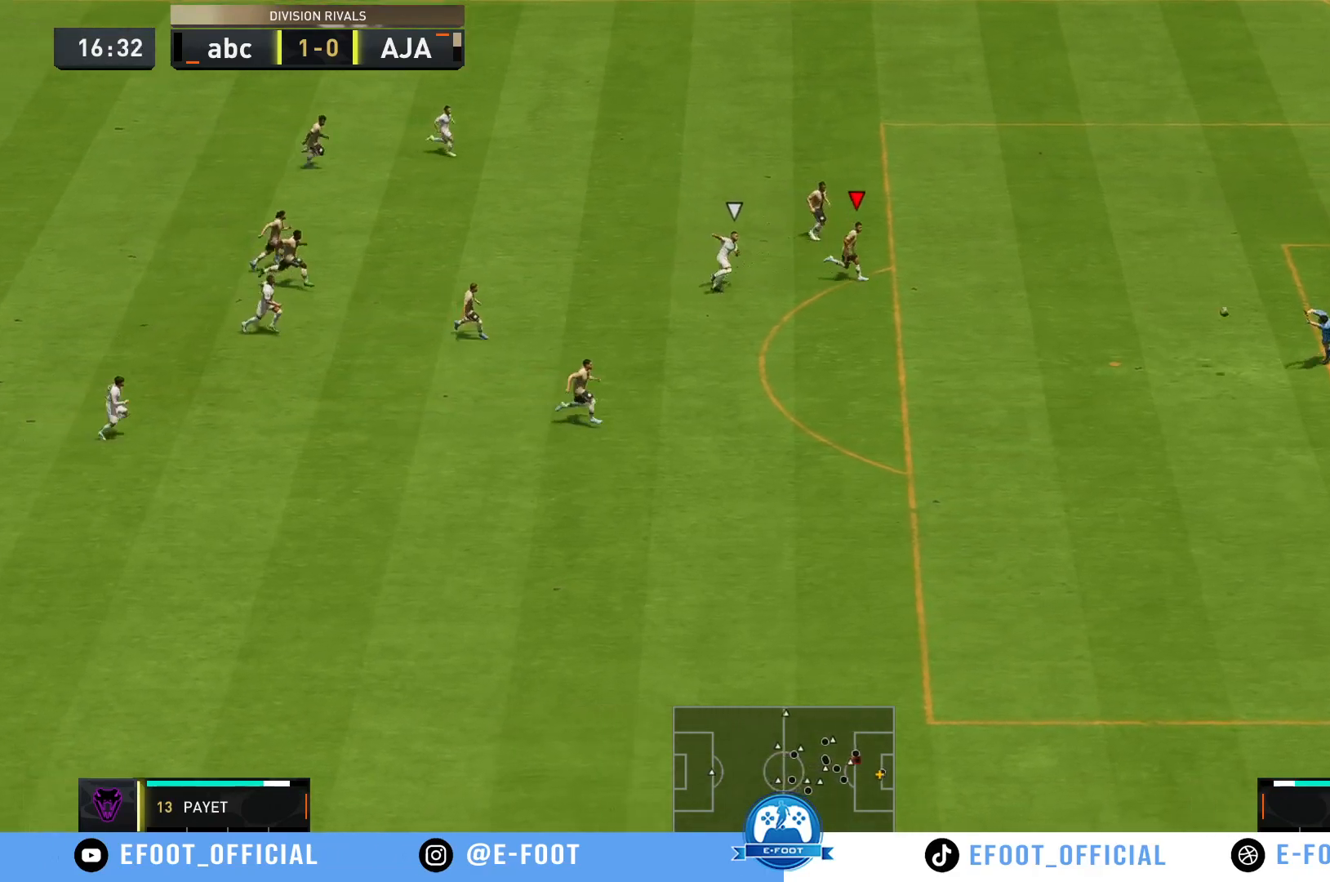
{"buttons": [], "left_stick": "right", "right_stick": "center", "events": [[150, "R2", "up"]]}
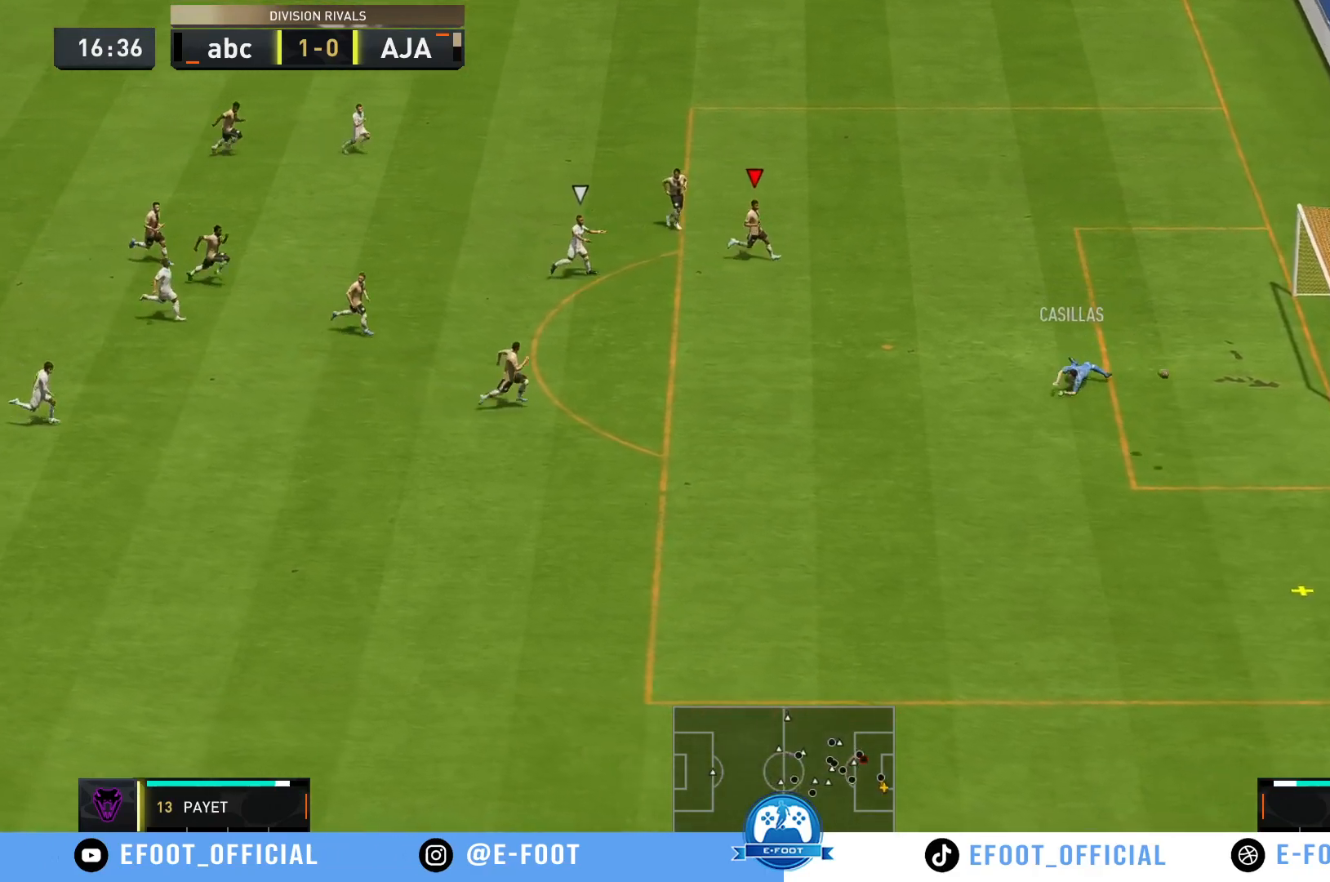
{"buttons": [], "left_stick": "down-right", "right_stick": "center", "events": [[33, "left_stick", "down-right"]]}
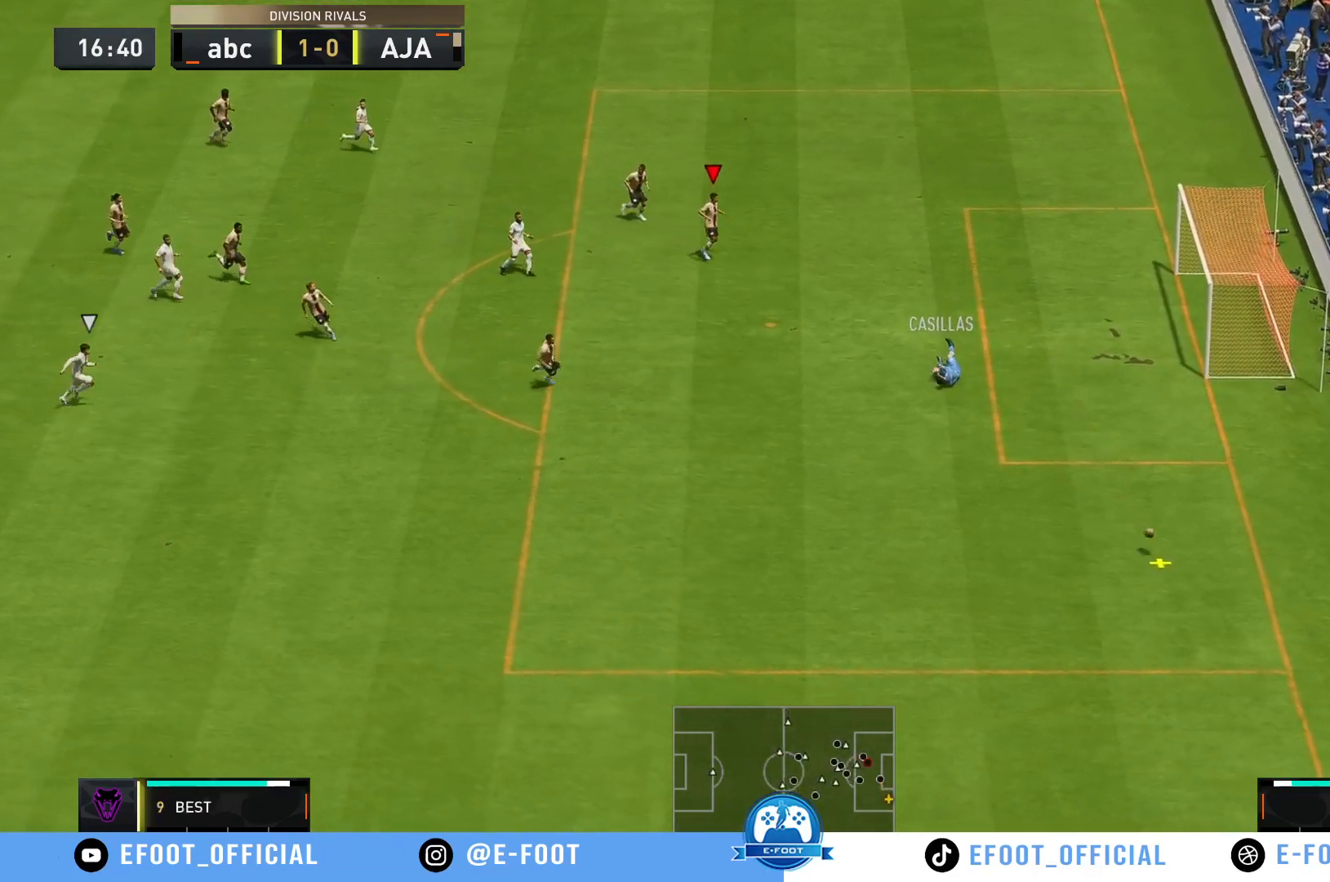
{"buttons": [], "left_stick": "center", "right_stick": "center", "events": [[33, "left_stick", "center"]]}
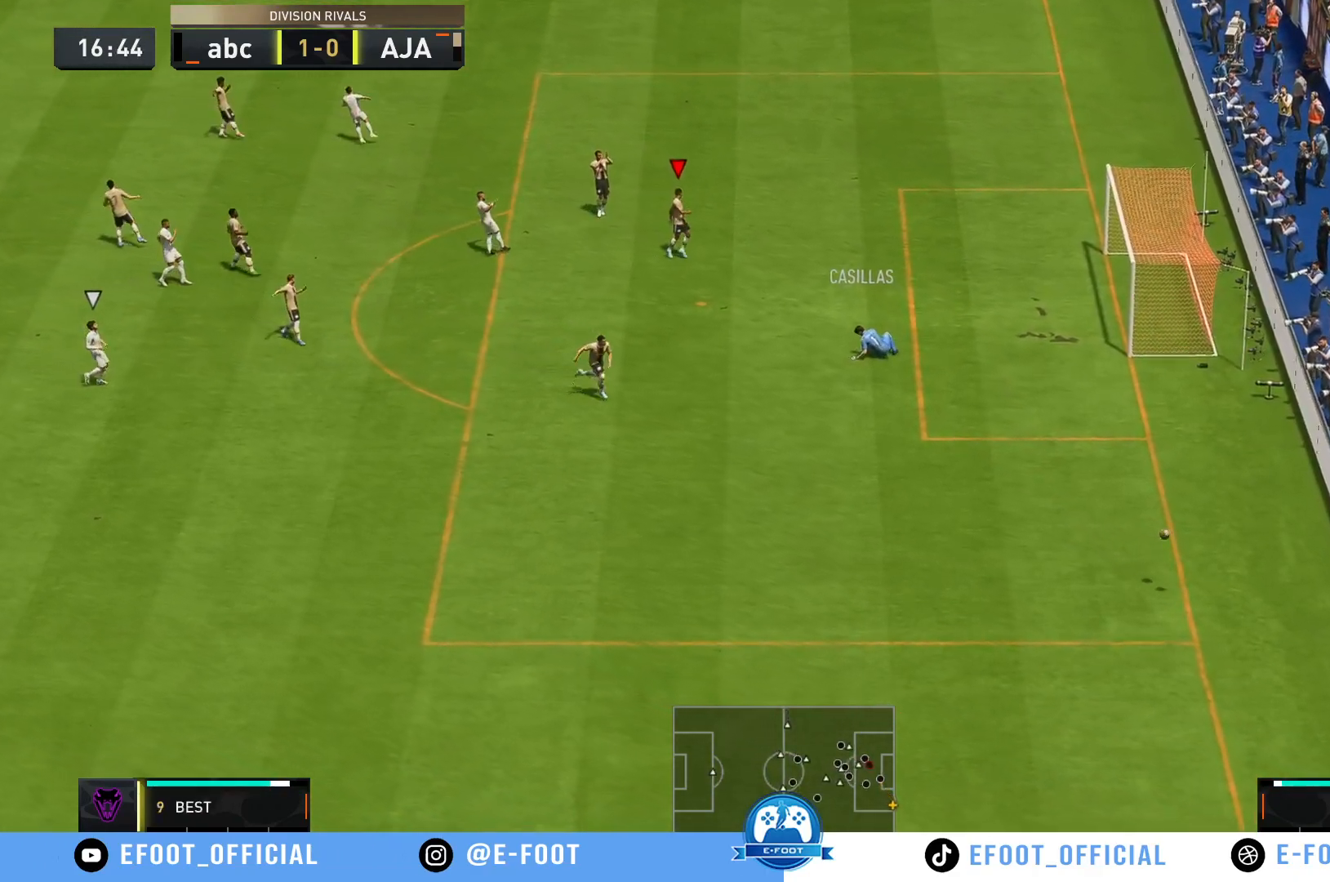
{"buttons": [], "left_stick": "center", "right_stick": "center", "events": []}
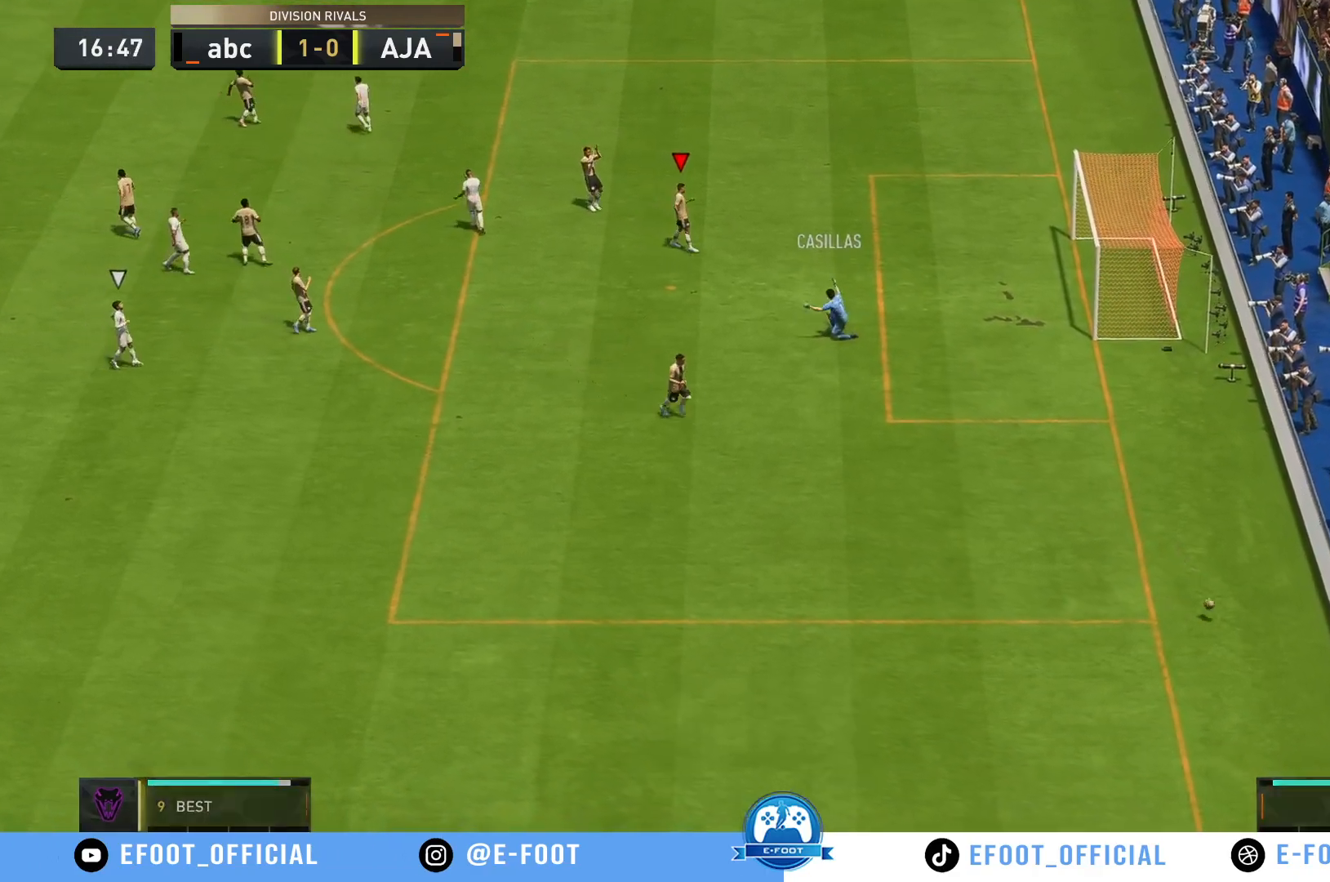
{"buttons": [], "left_stick": "center", "right_stick": "center", "events": []}
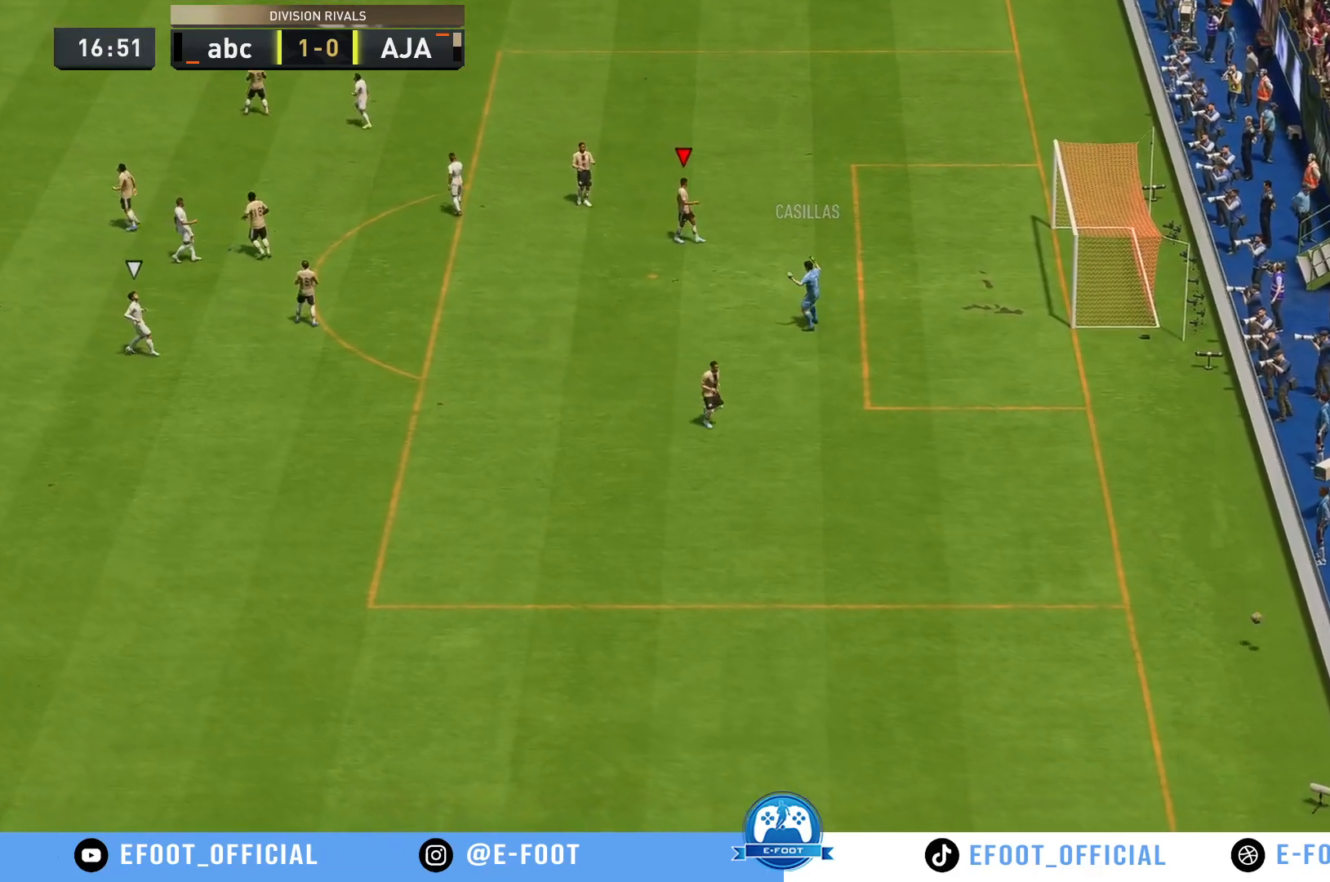
{"buttons": [], "left_stick": "center", "right_stick": "center", "events": [[267, "B", "down"], [350, "B", "up"]]}
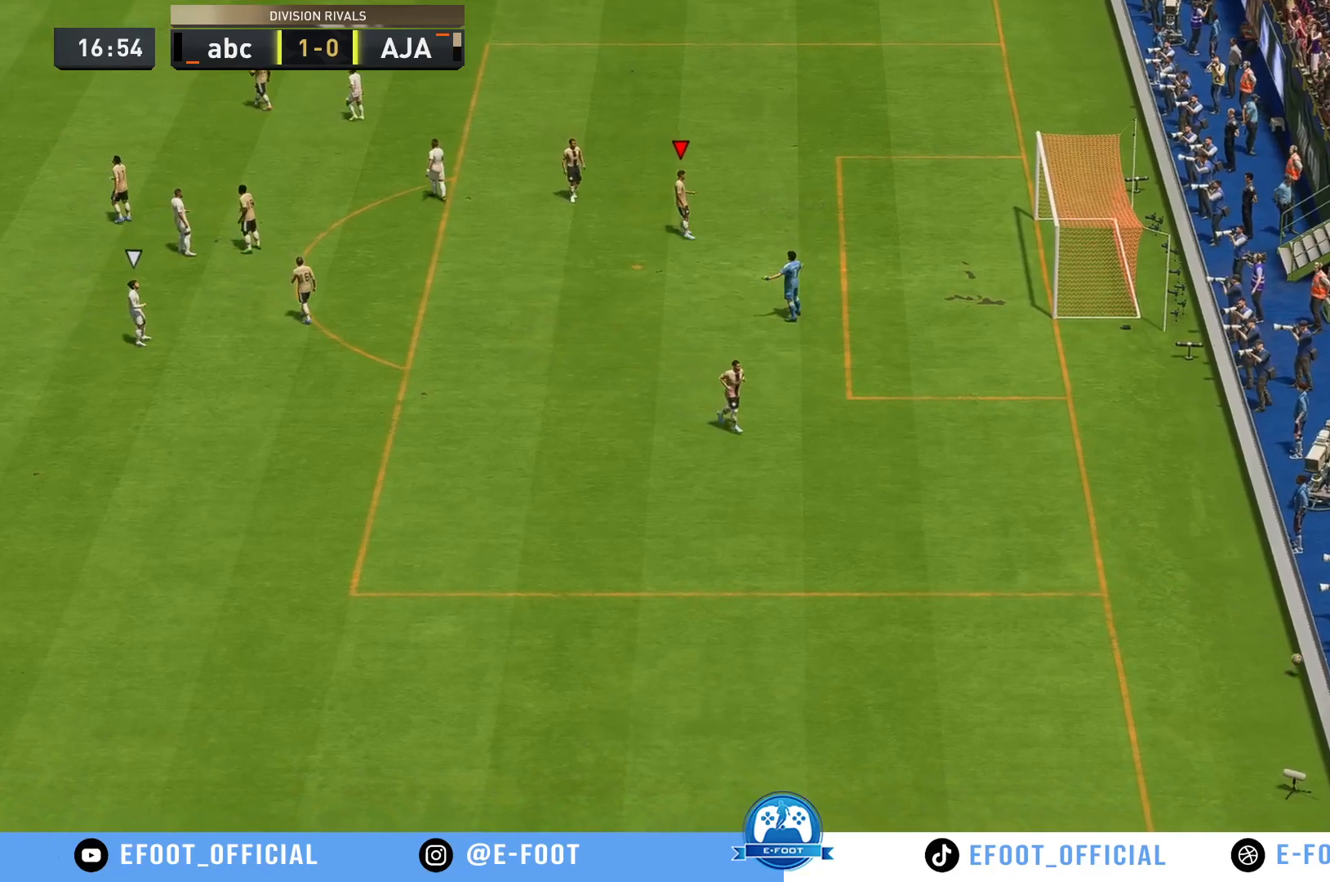
{"buttons": [], "left_stick": "center", "right_stick": "center", "events": [[267, "B", "down"], [333, "B", "up"]]}
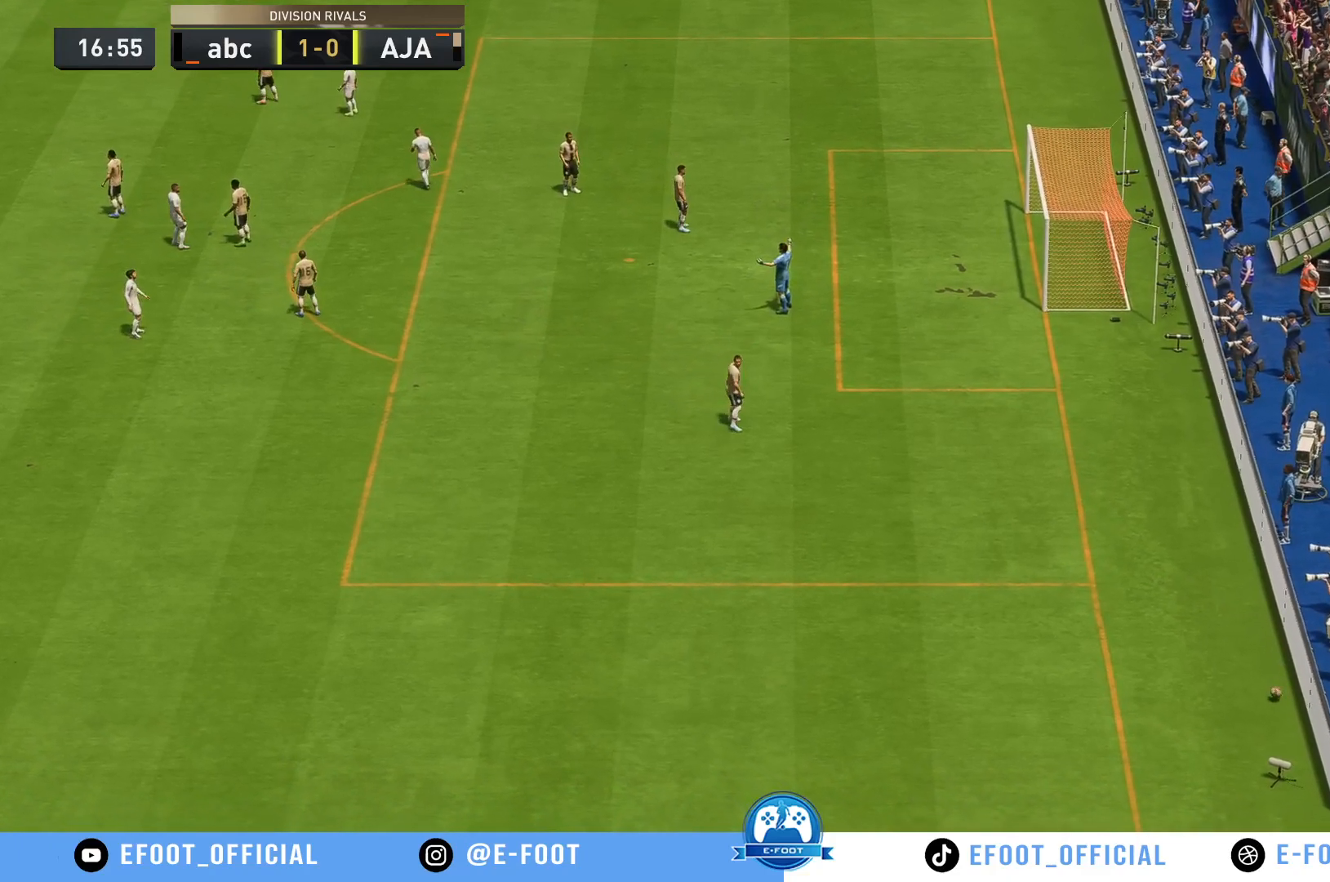
{"buttons": [], "left_stick": "center", "right_stick": "center", "events": []}
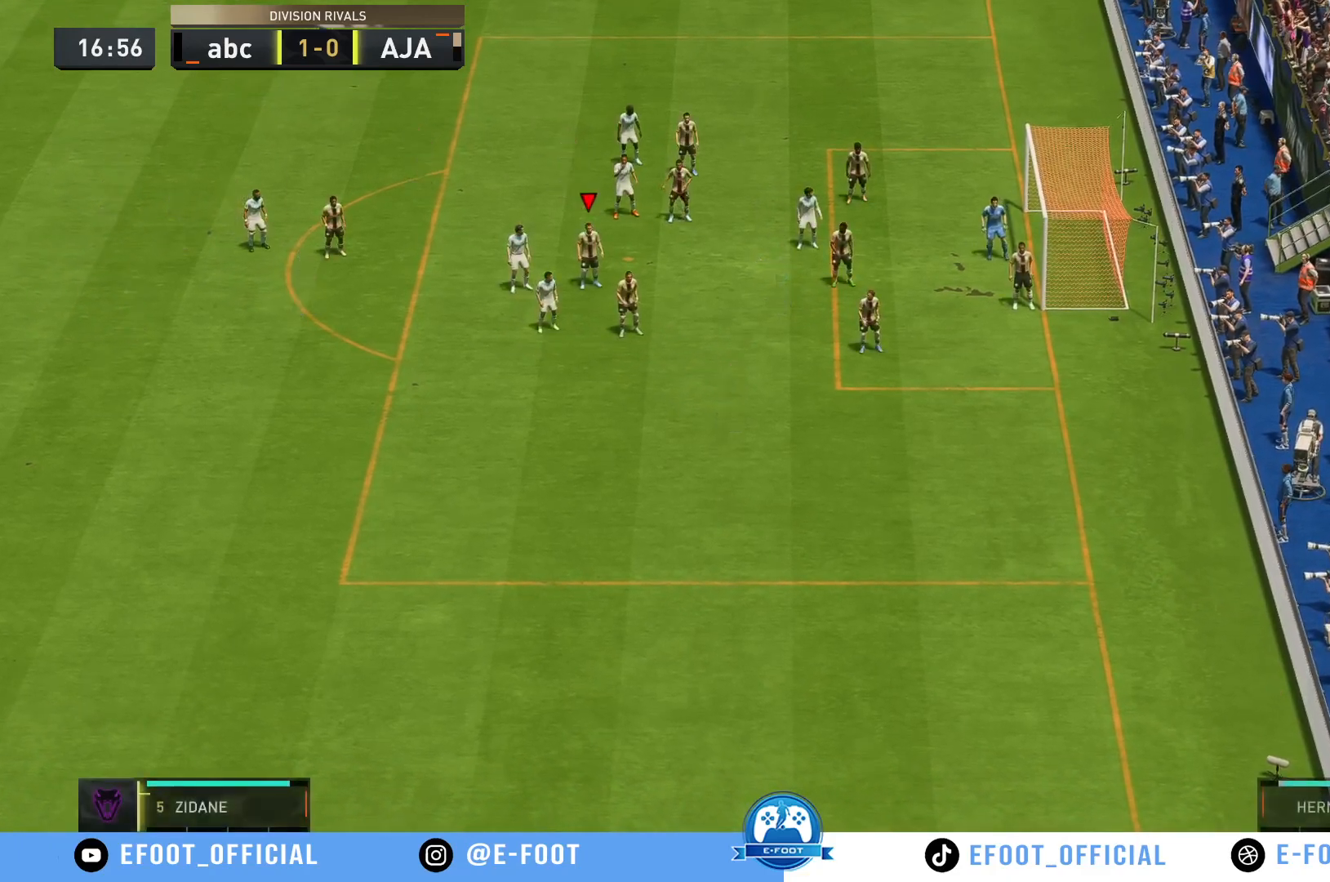
{"buttons": [], "left_stick": "center", "right_stick": "center", "events": []}
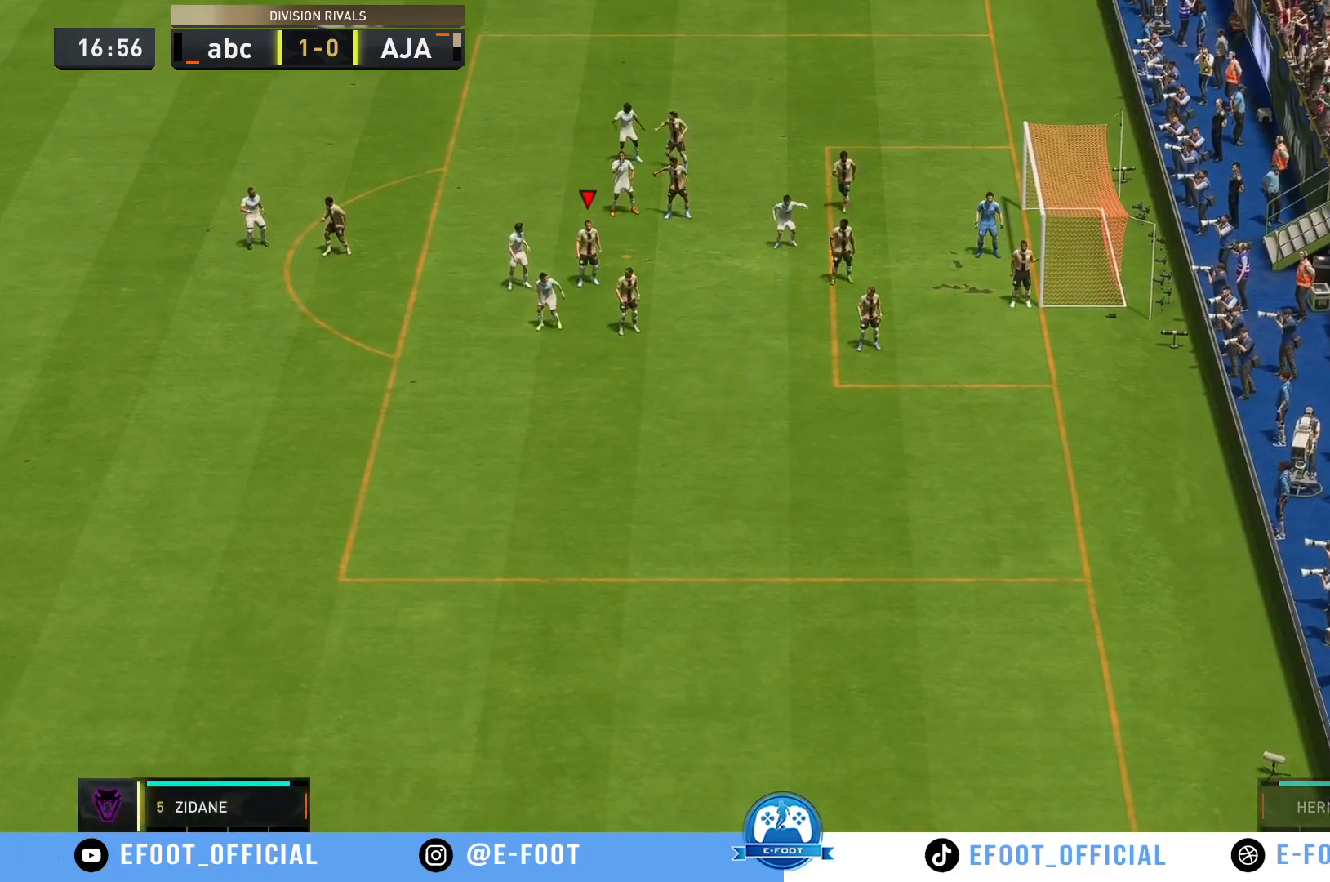
{"buttons": [], "left_stick": "center", "right_stick": "center", "events": []}
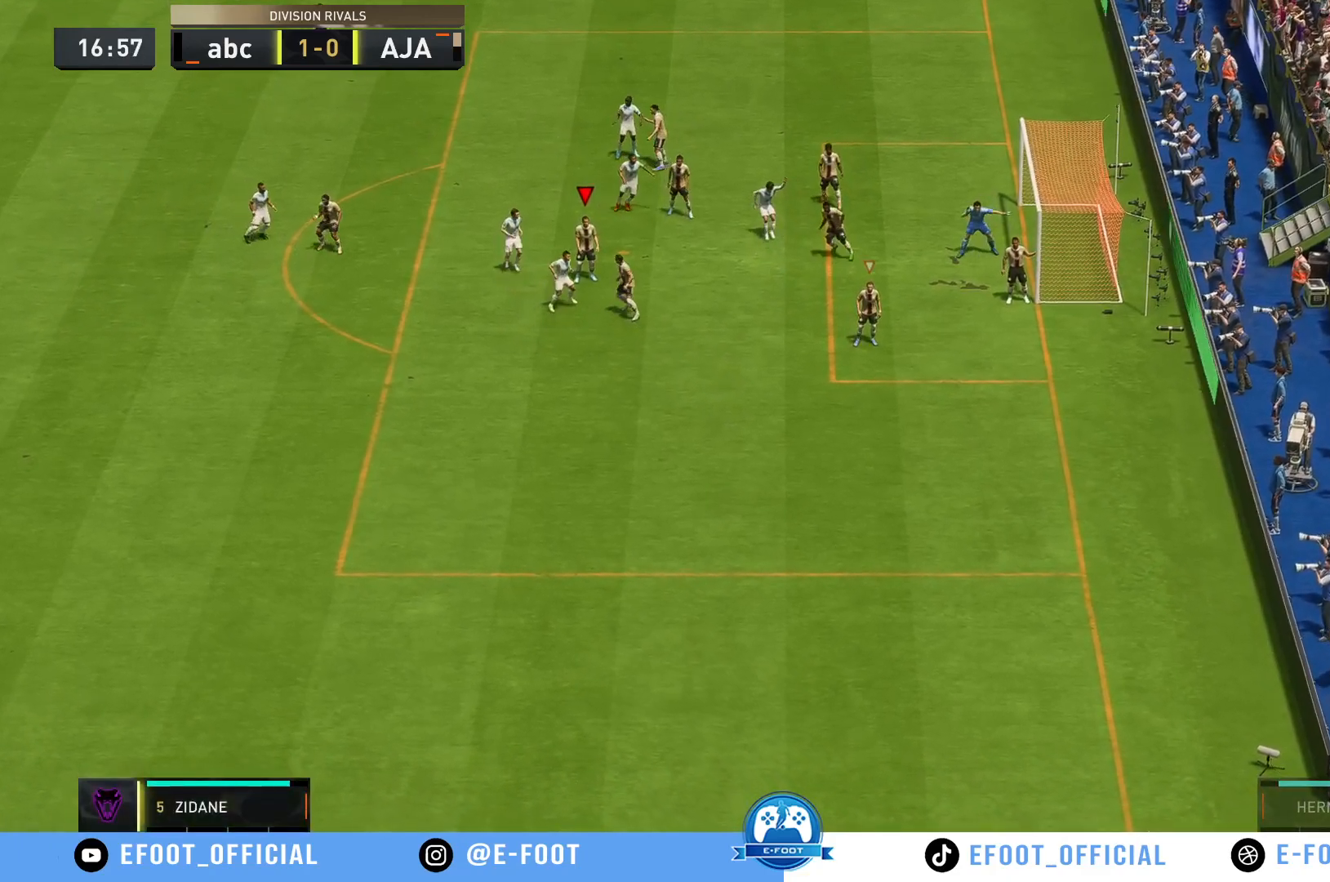
{"buttons": [], "left_stick": "center", "right_stick": "center", "events": []}
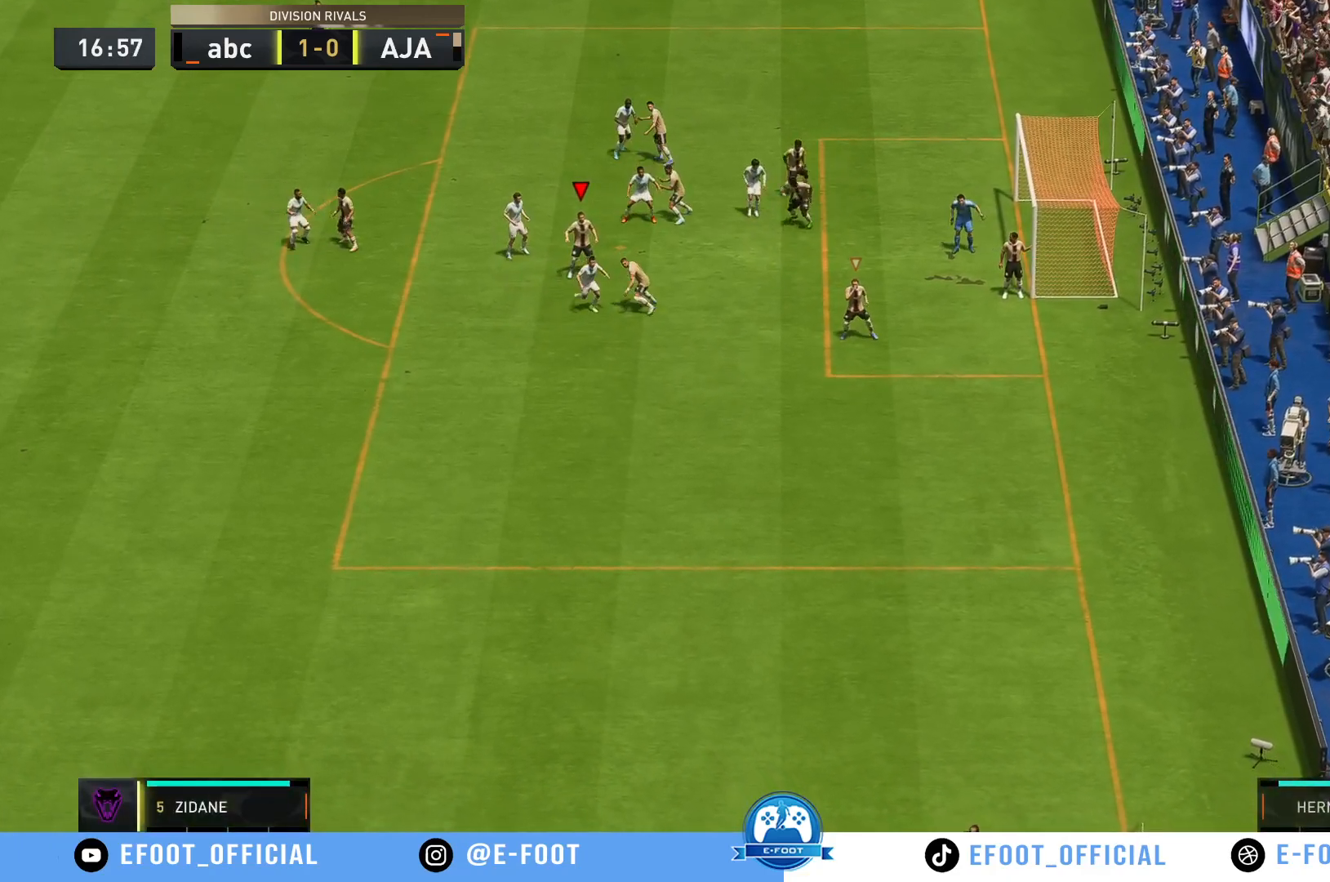
{"buttons": [], "left_stick": "center", "right_stick": "center", "events": []}
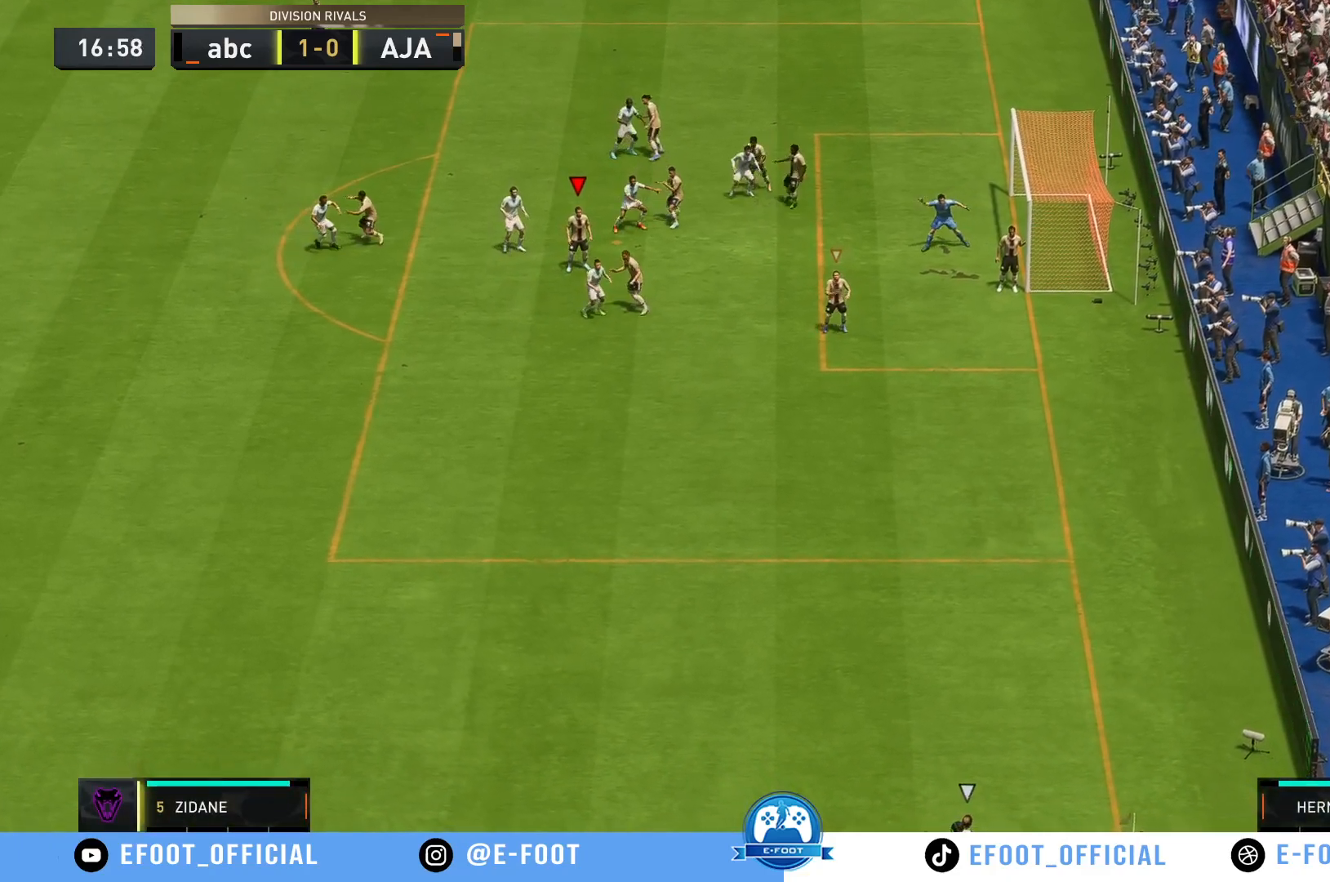
{"buttons": [], "left_stick": "center", "right_stick": "center", "events": []}
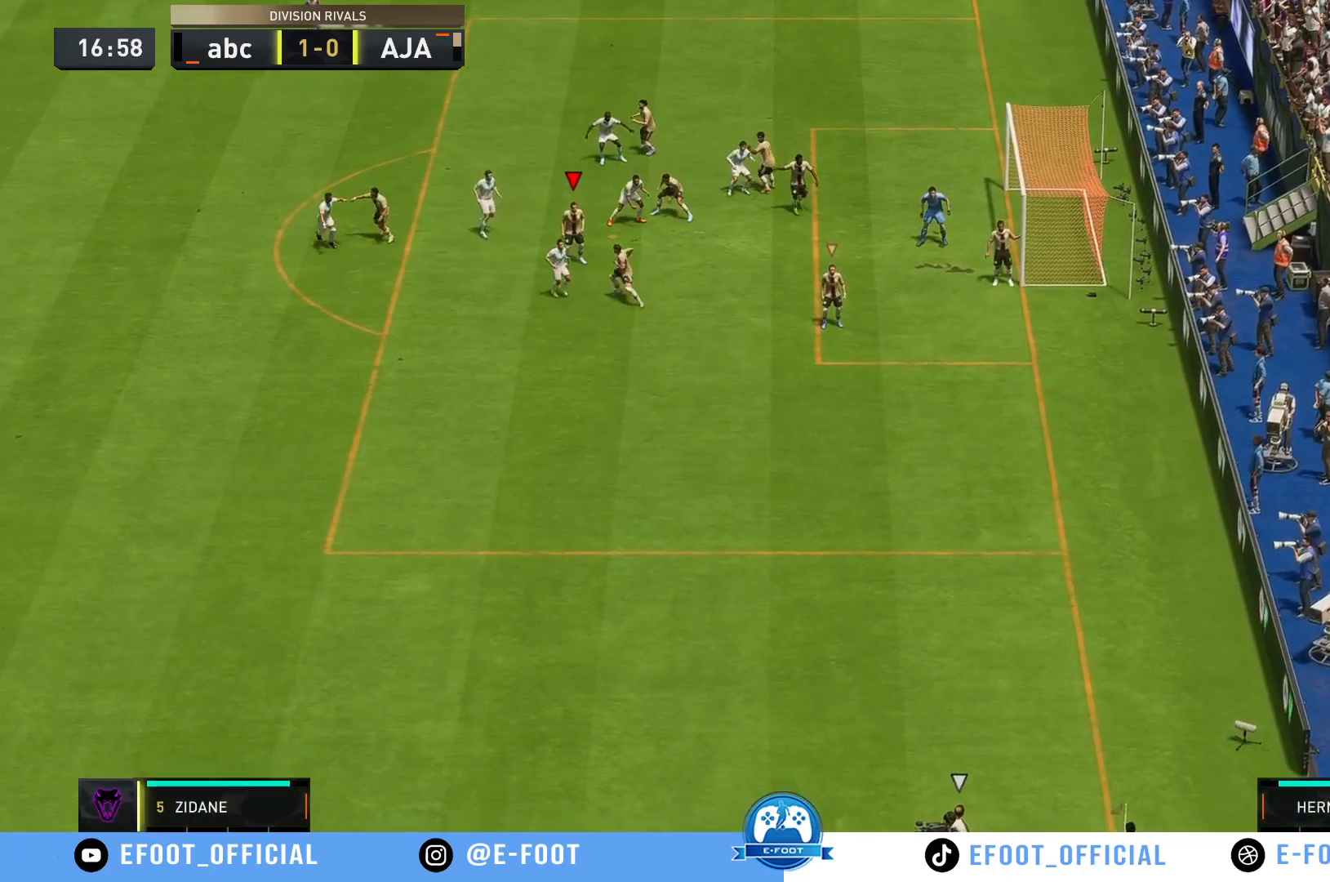
{"buttons": [], "left_stick": "center", "right_stick": "center", "events": []}
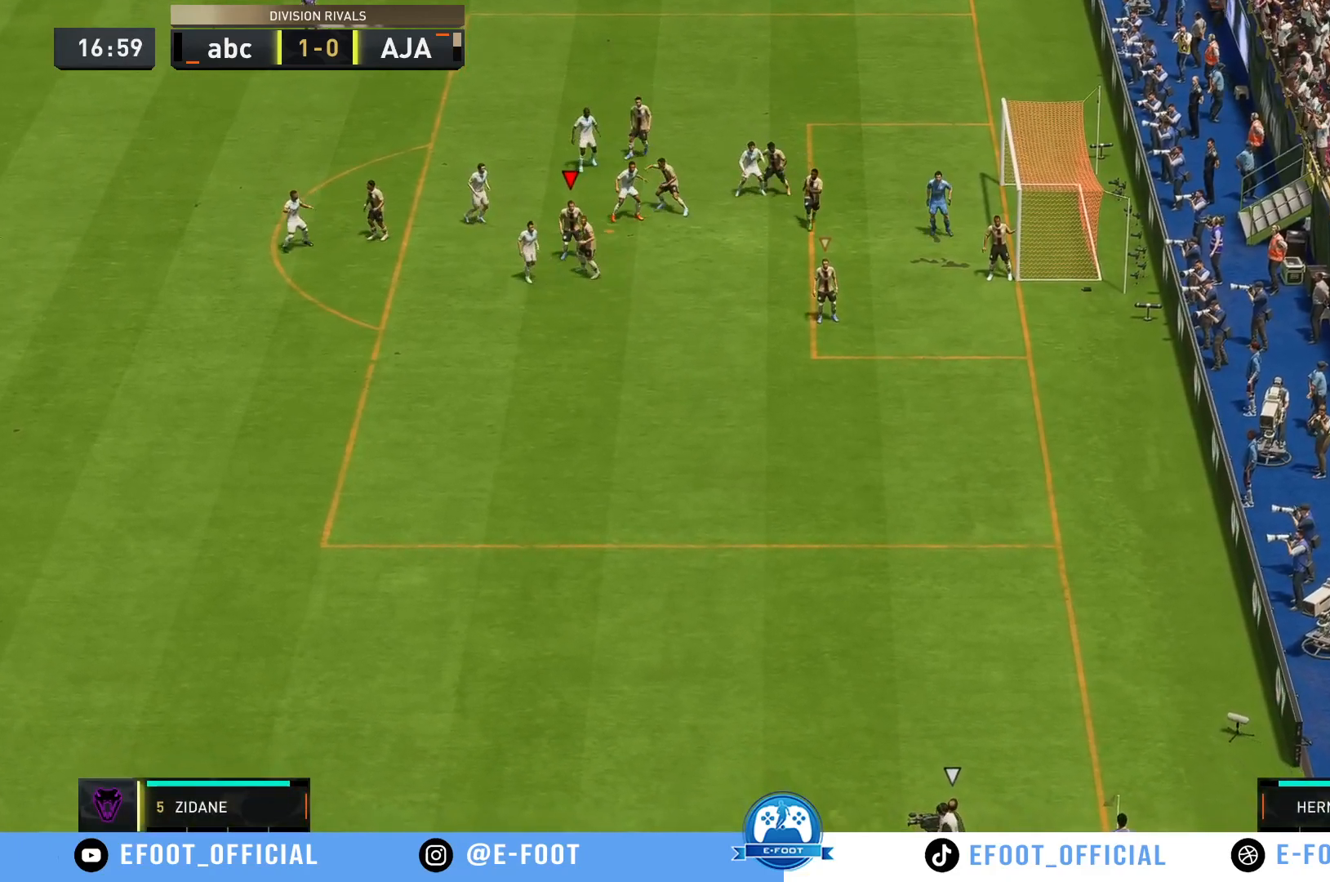
{"buttons": [], "left_stick": "center", "right_stick": "center", "events": []}